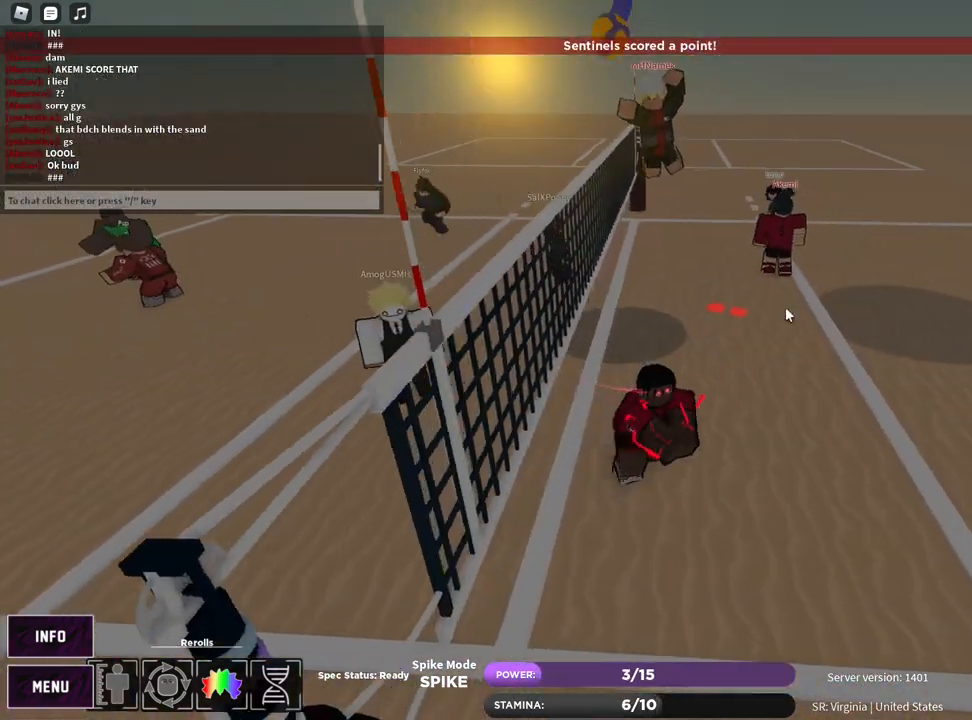
Gameplay with keyboard and mouse; each line is a JSON object with the keys and mouse buttons held at the frame after it. "events" lists presses ("down") and releases ("up") of "1", "2", "3", "4", "5", "a", "alt", "b", "c", "ctrl", "d", "e", "f", "g", "q", "r", "s", "shift", "space", "t", "tab", "v", "w", "x", "z", "mouse_left", "mouse_wheel", "mouse_right", "mouse_mb4" and "mouse_mb5" between this image and that frame as [ms after this image, input, new state], when the widget could be followed in between. "mouse_left", "mouse_wheel", "mouse_right", "mouse_mb4", "mouse_mb5" = the "left", "wheel", "right", "mb4", "mb5" buttons of the "mouse" list. No other keys are recorded. "wheel" means that the mouse wheel is clicked or scrolled. Mouse movement is not recorded.
{"keys": ["a"], "mouse": ["right"], "events": [[33, "w", "down"], [67, "c", "down"], [133, "mouse_right", "up"], [167, "d", "up"], [183, "c", "up"], [233, "a", "down"], [333, "w", "up"], [400, "mouse_right", "down"]]}
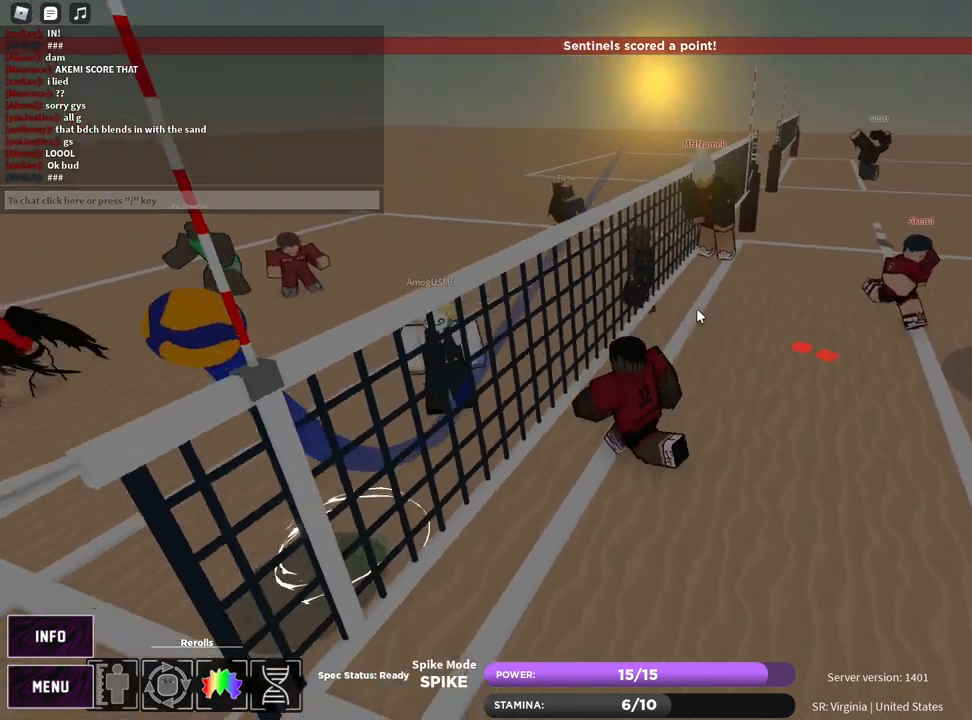
{"keys": ["d", "s"], "mouse": ["right"], "events": [[50, "s", "down"], [117, "a", "up"], [167, "g", "down"], [217, "g", "up"], [383, "d", "down"]]}
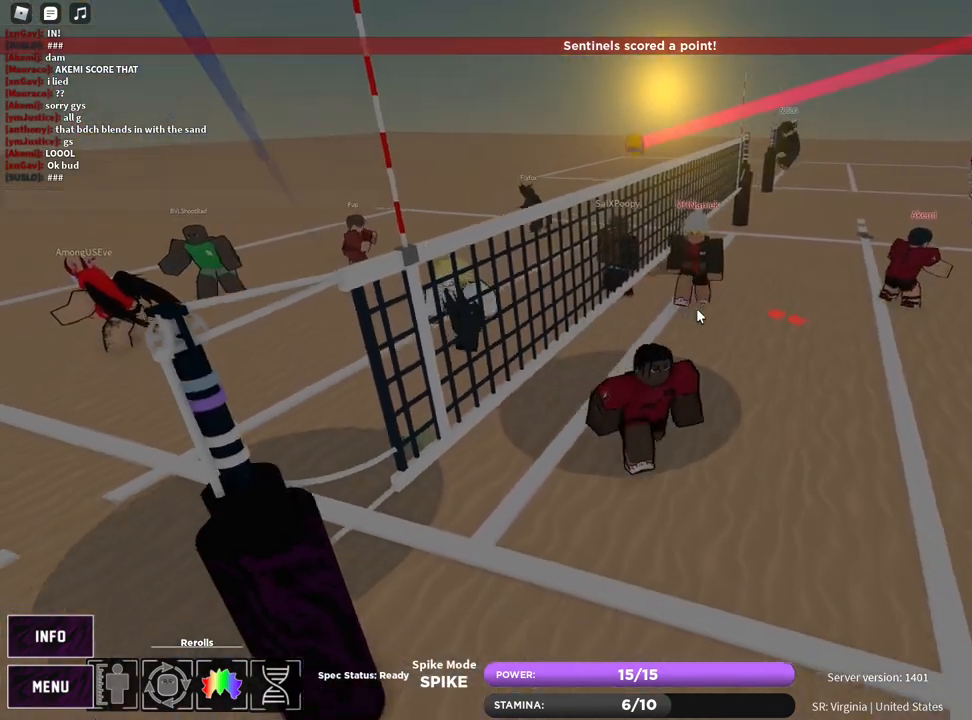
{"keys": ["a"], "mouse": ["right"], "events": [[83, "s", "up"], [283, "d", "up"], [300, "a", "down"]]}
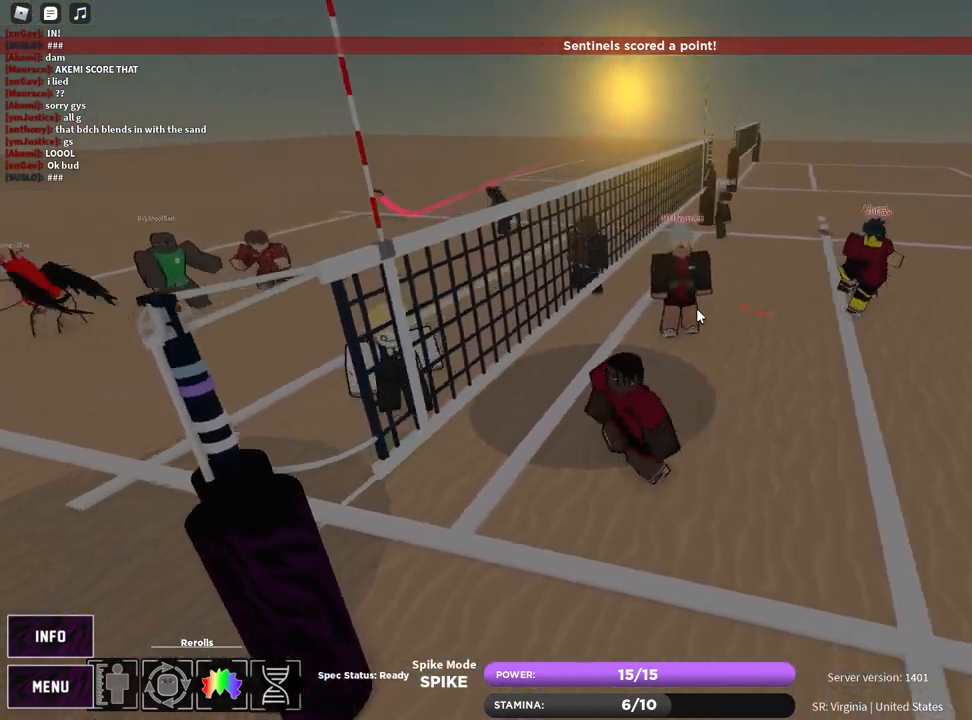
{"keys": ["d"], "mouse": ["right"], "events": [[233, "s", "down"], [283, "a", "up"], [300, "d", "down"], [317, "s", "up"]]}
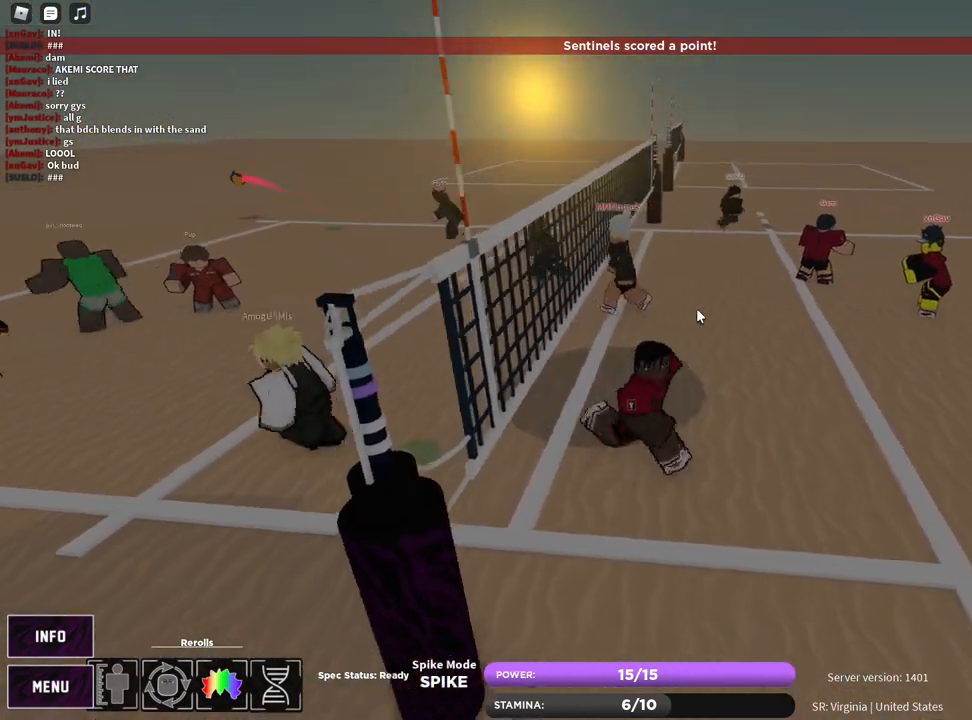
{"keys": ["w", "z"], "mouse": ["right"], "events": [[50, "w", "down"], [133, "d", "up"], [217, "z", "down"], [300, "z", "up"], [483, "z", "down"]]}
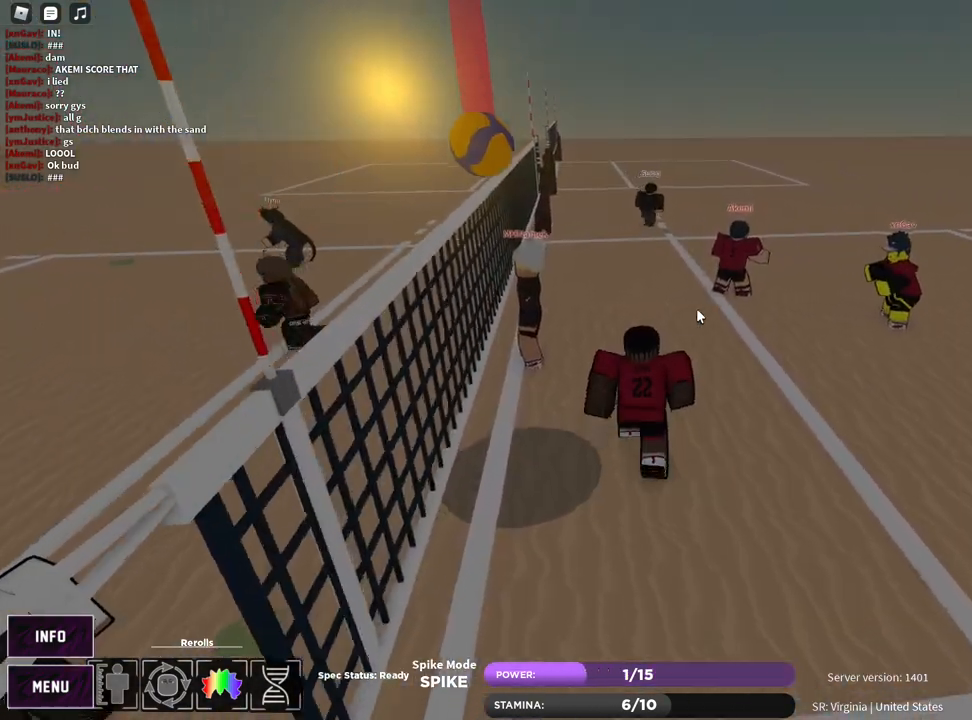
{"keys": [], "mouse": [], "events": [[50, "e", "down"], [67, "z", "up"], [117, "e", "up"], [133, "mouse_right", "up"], [367, "d", "down"], [433, "w", "up"], [500, "d", "up"]]}
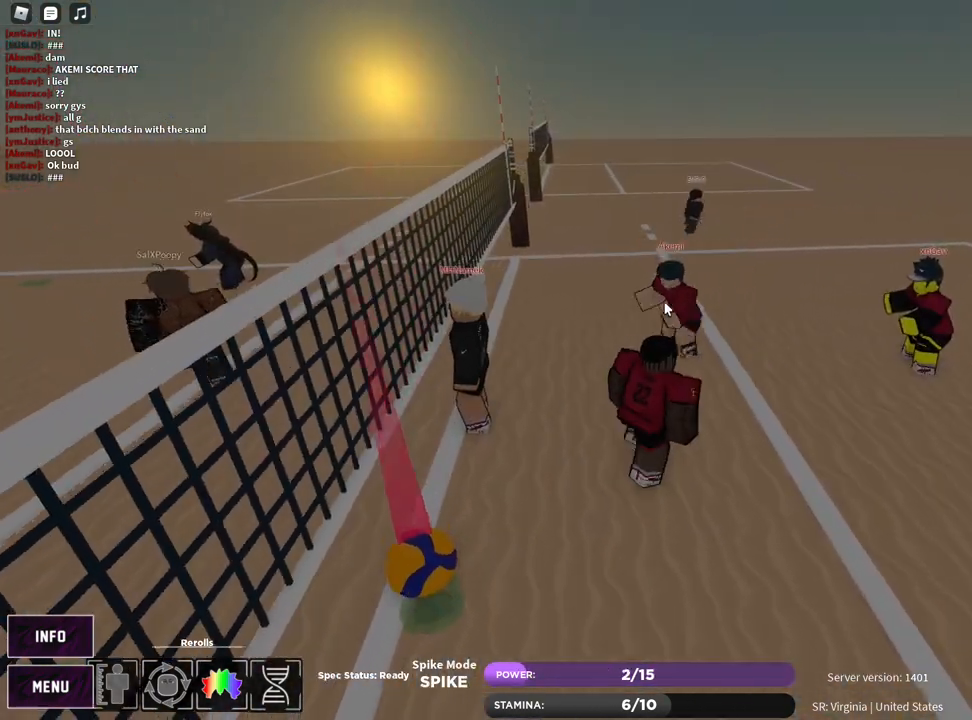
{"keys": [], "mouse": [], "events": [[217, "z", "down"], [267, "e", "down"], [333, "z", "up"], [367, "e", "up"]]}
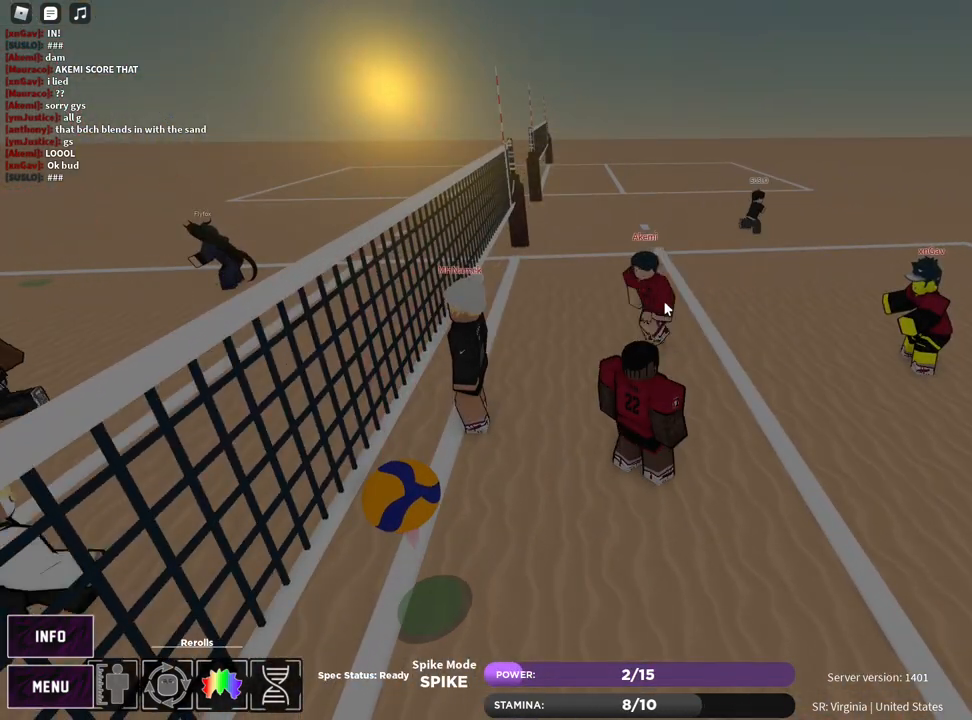
{"keys": [], "mouse": [], "events": []}
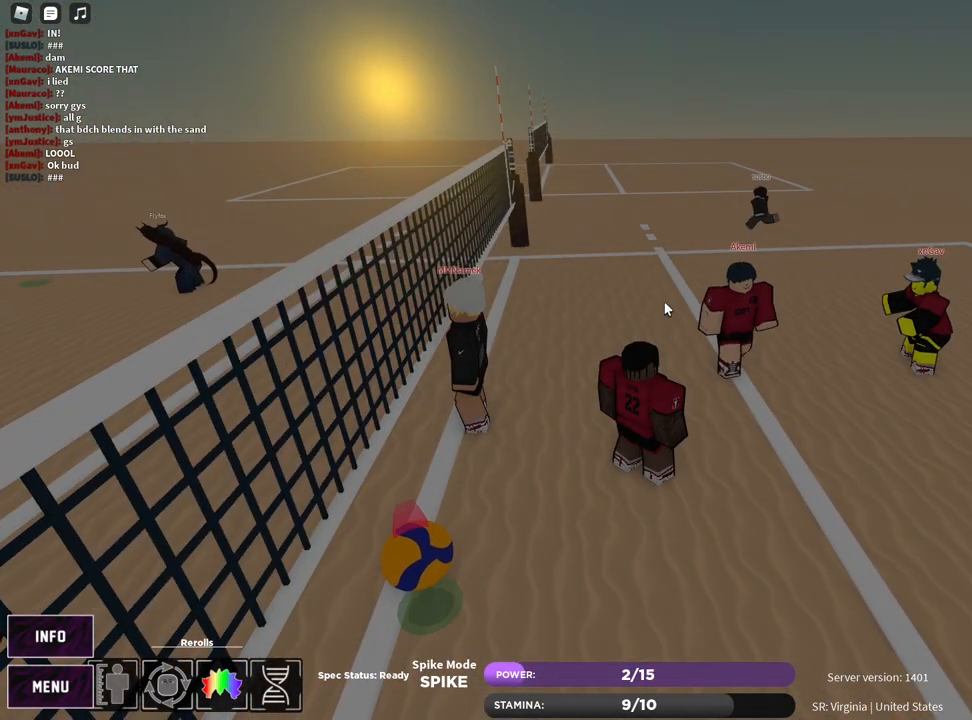
{"keys": ["z"], "mouse": [], "events": [[483, "z", "down"]]}
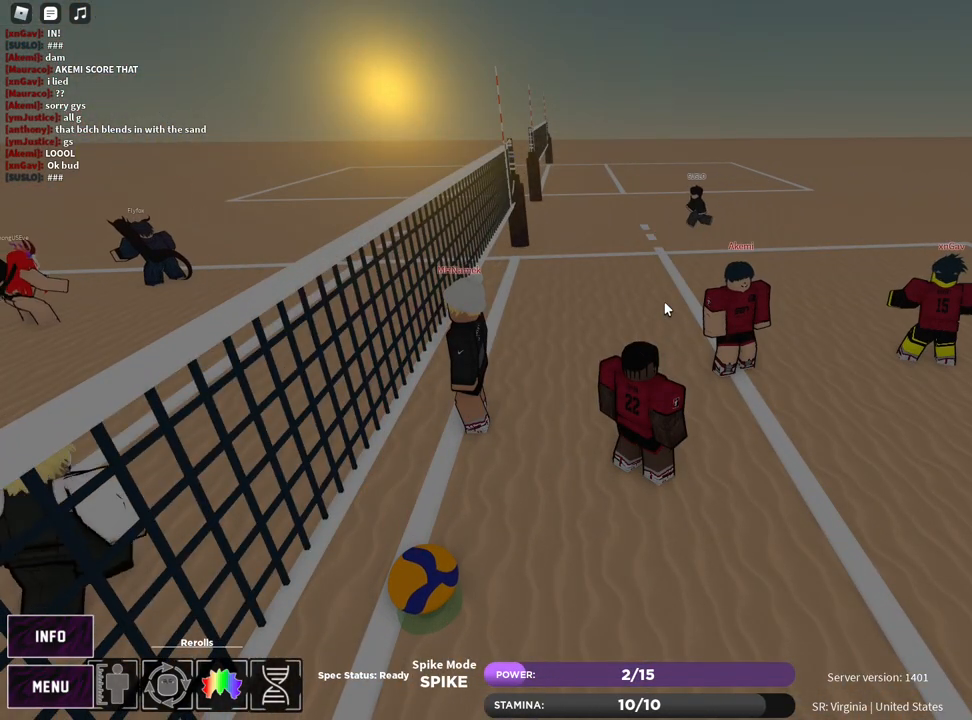
{"keys": ["e"], "mouse": [], "events": [[50, "e", "down"], [83, "z", "up"], [117, "e", "up"], [233, "z", "down"], [283, "e", "down"], [333, "z", "up"], [350, "e", "up"], [433, "e", "down"]]}
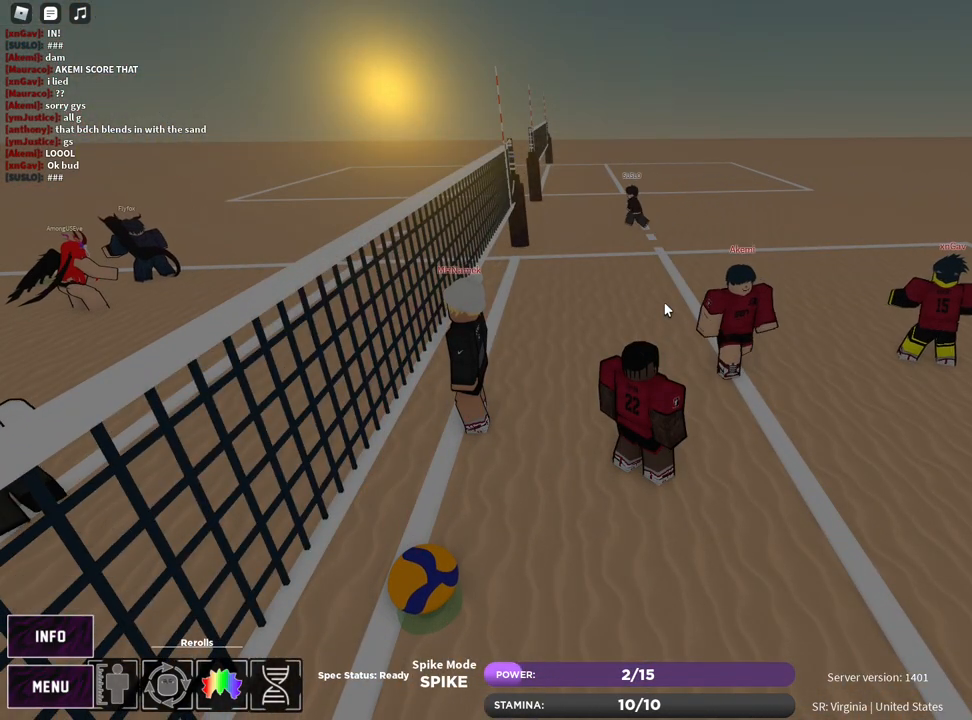
{"keys": ["w", "z"], "mouse": [], "events": [[17, "e", "up"], [467, "w", "down"], [500, "z", "down"]]}
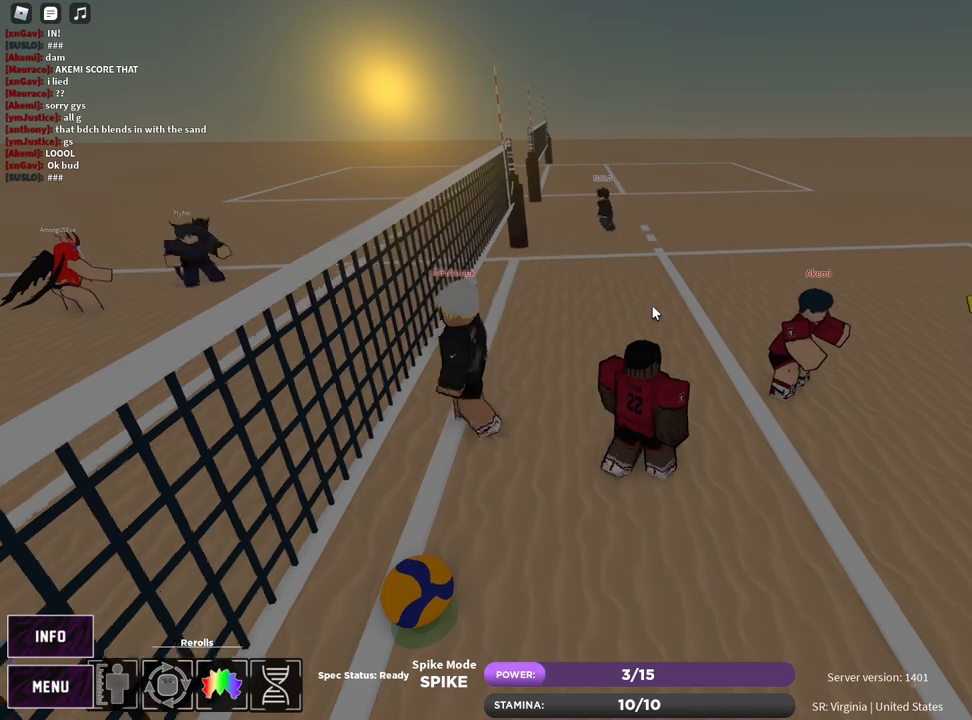
{"keys": ["w"], "mouse": [], "events": [[83, "e", "down"], [100, "z", "up"], [183, "e", "up"], [267, "1", "down"], [333, "1", "up"]]}
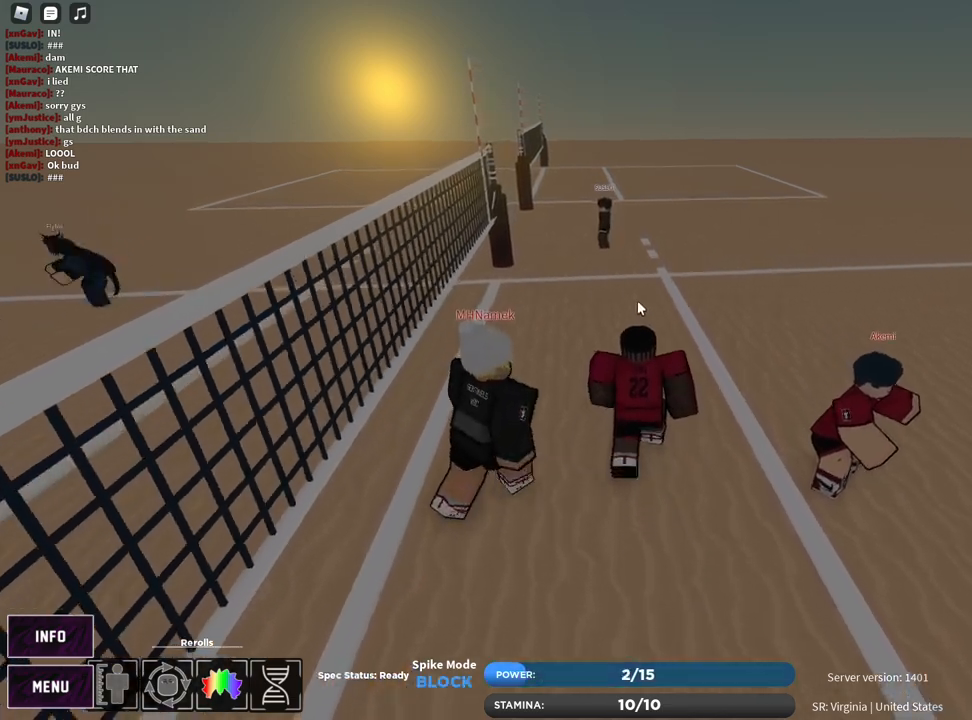
{"keys": ["w"], "mouse": ["right"], "events": [[67, "z", "down"], [117, "z", "up"], [283, "1", "down"], [317, "1", "up"], [350, "mouse_right", "down"]]}
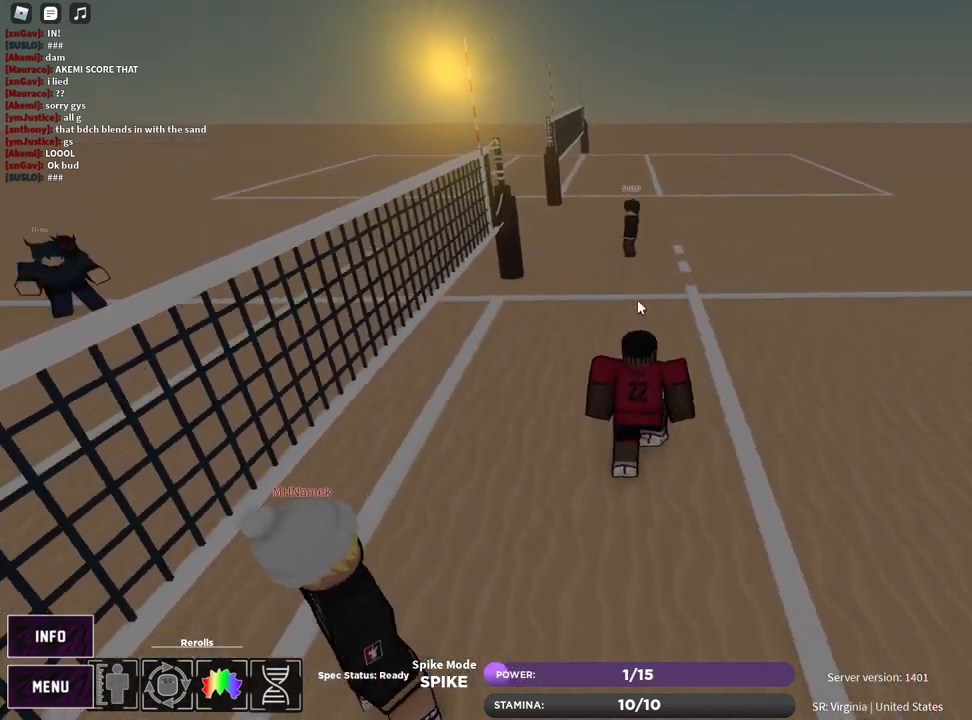
{"keys": ["d", "s"], "mouse": [], "events": [[50, "d", "down"], [100, "w", "up"], [267, "e", "down"], [350, "e", "up"], [350, "mouse_right", "up"], [467, "s", "down"]]}
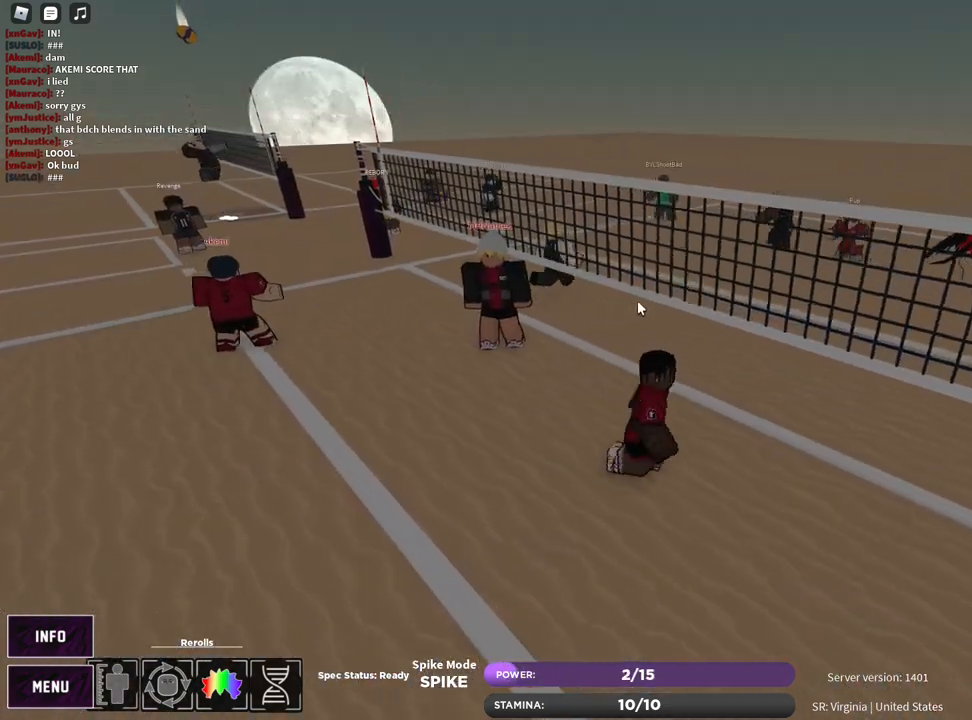
{"keys": ["s"], "mouse": ["right"], "events": [[33, "d", "up"], [150, "1", "down"], [217, "1", "up"], [267, "mouse_right", "down"]]}
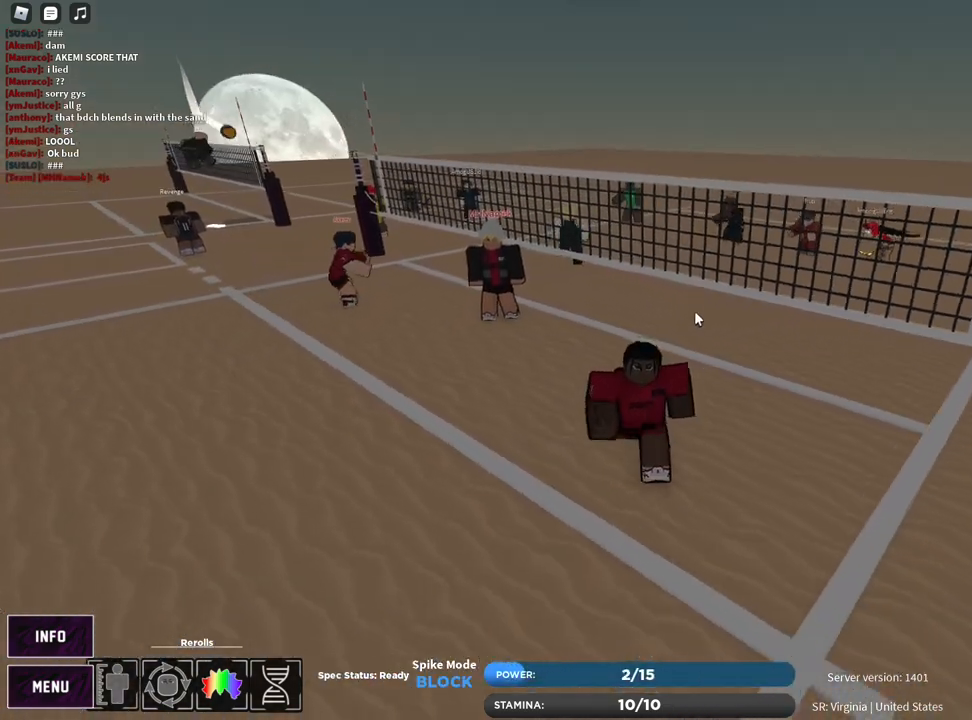
{"keys": [], "mouse": [], "events": [[17, "z", "down"], [50, "mouse_right", "up"], [167, "z", "up"], [183, "s", "up"], [333, "z", "down"], [383, "e", "down"], [417, "z", "up"], [483, "e", "up"]]}
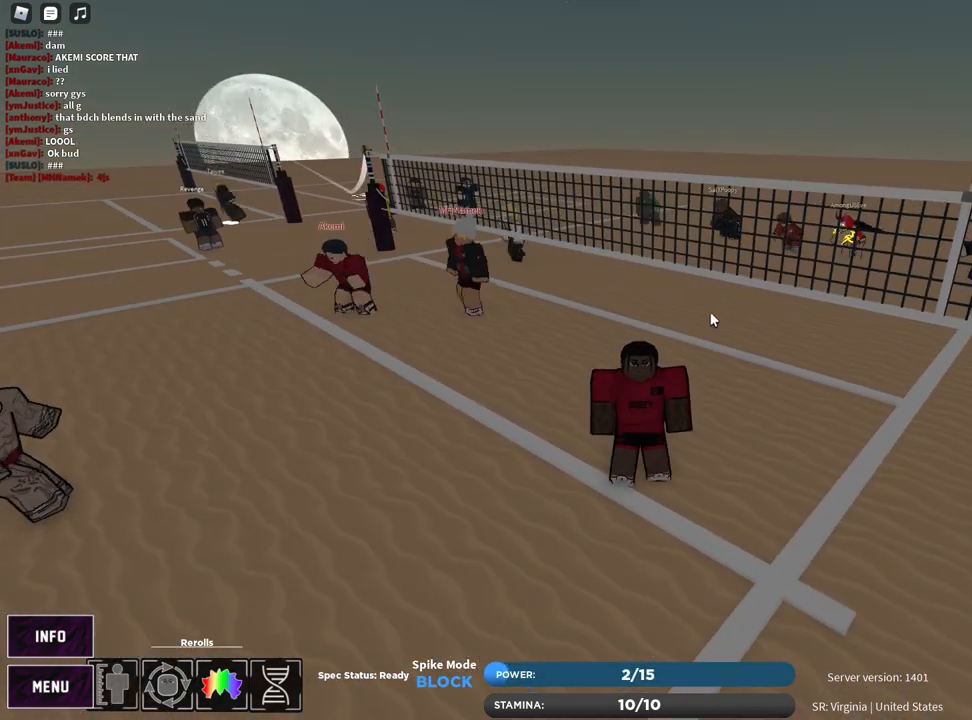
{"keys": [], "mouse": ["right"], "events": [[167, "mouse_left", "down"], [167, "mouse_right", "down"], [250, "mouse_left", "up"]]}
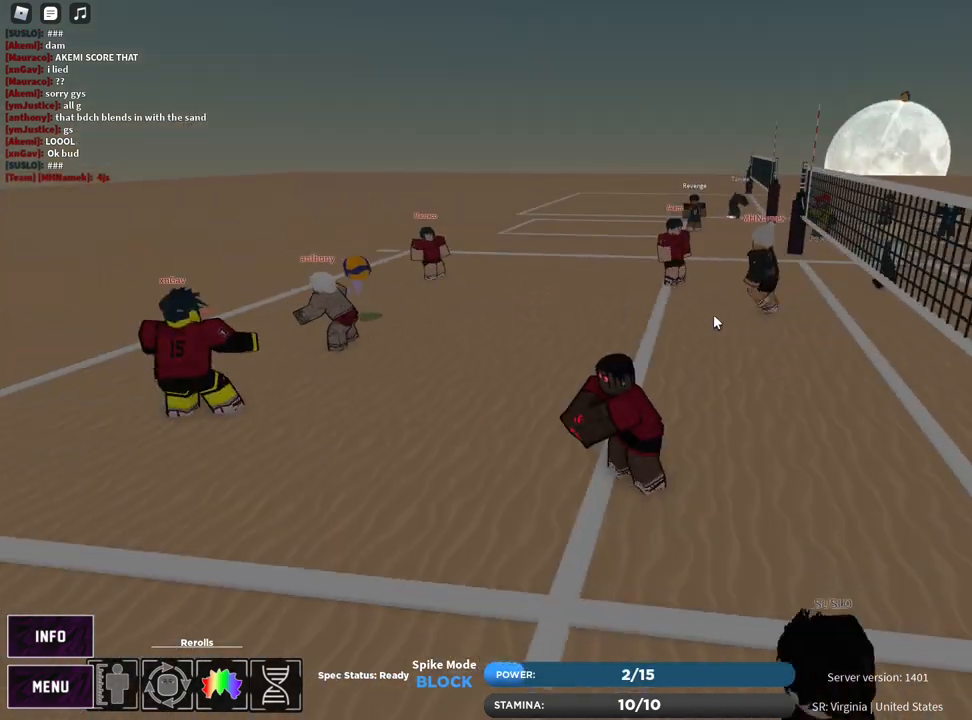
{"keys": ["w"], "mouse": ["right"], "events": [[83, "d", "down"], [83, "w", "down"], [267, "d", "up"]]}
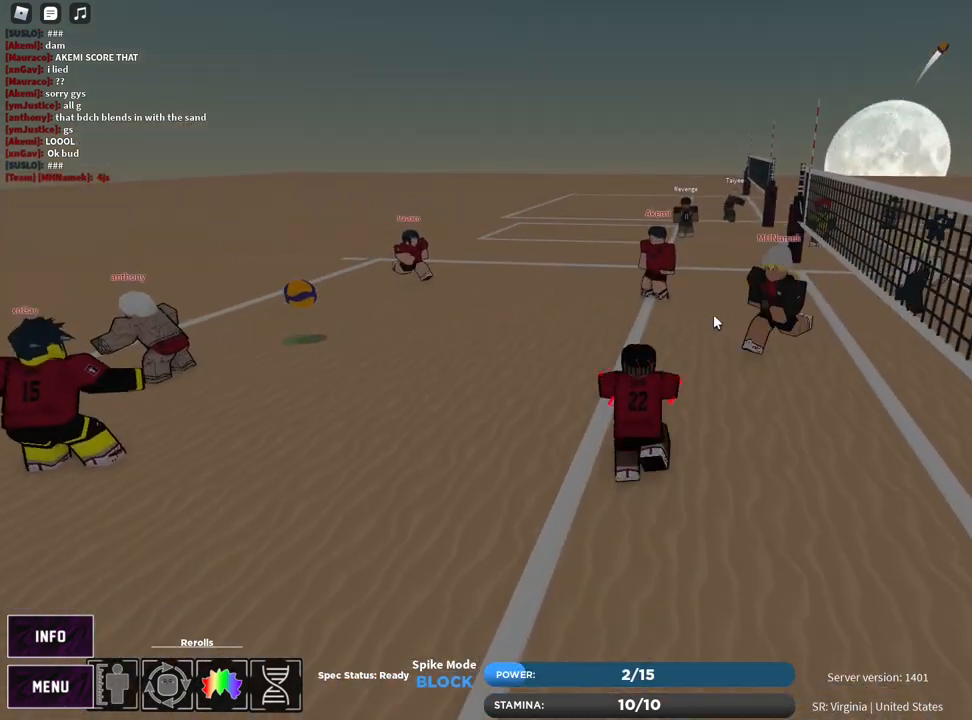
{"keys": ["w"], "mouse": ["right"], "events": [[317, "mouse_left", "down"], [450, "mouse_left", "up"]]}
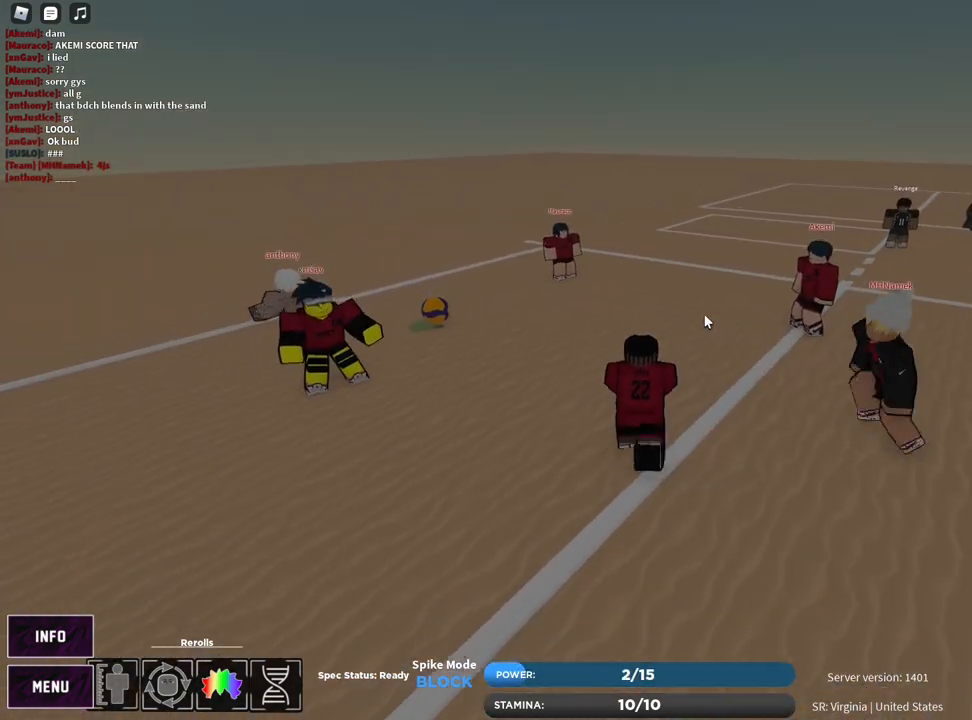
{"keys": ["w"], "mouse": ["right"], "events": [[117, "w", "up"], [500, "w", "down"]]}
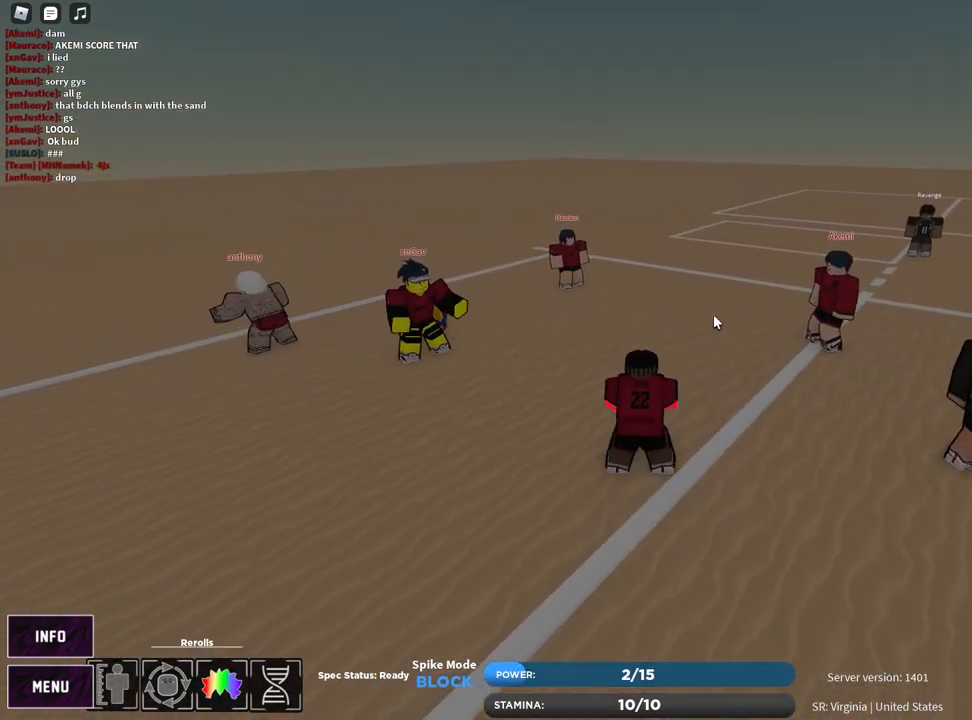
{"keys": [], "mouse": [], "events": [[117, "d", "down"], [250, "w", "up"], [400, "d", "up"], [450, "mouse_right", "up"]]}
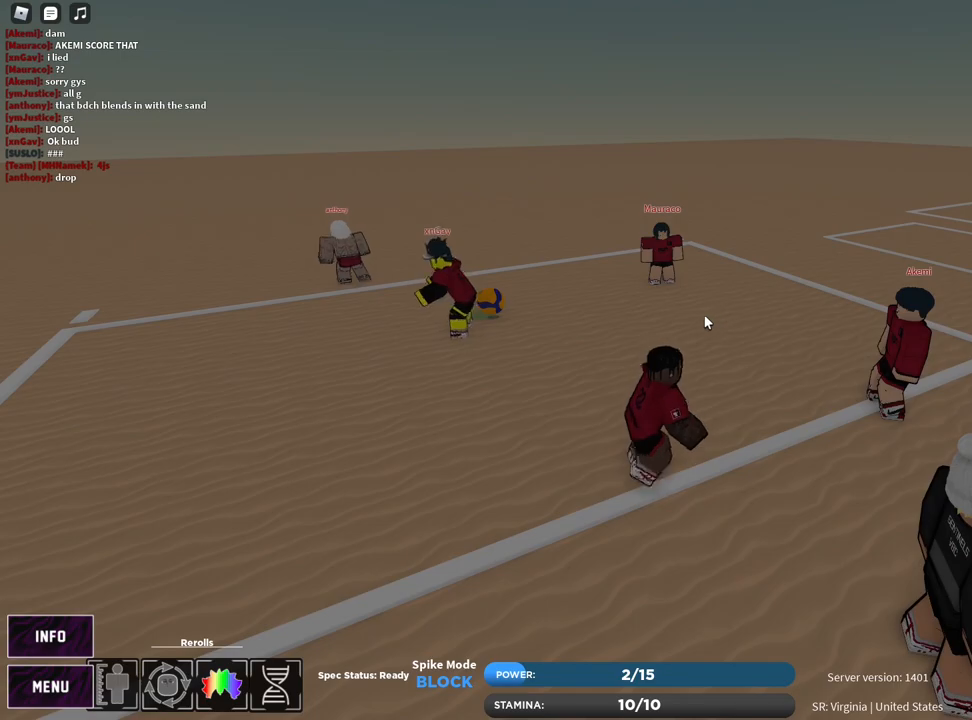
{"keys": [], "mouse": [], "events": []}
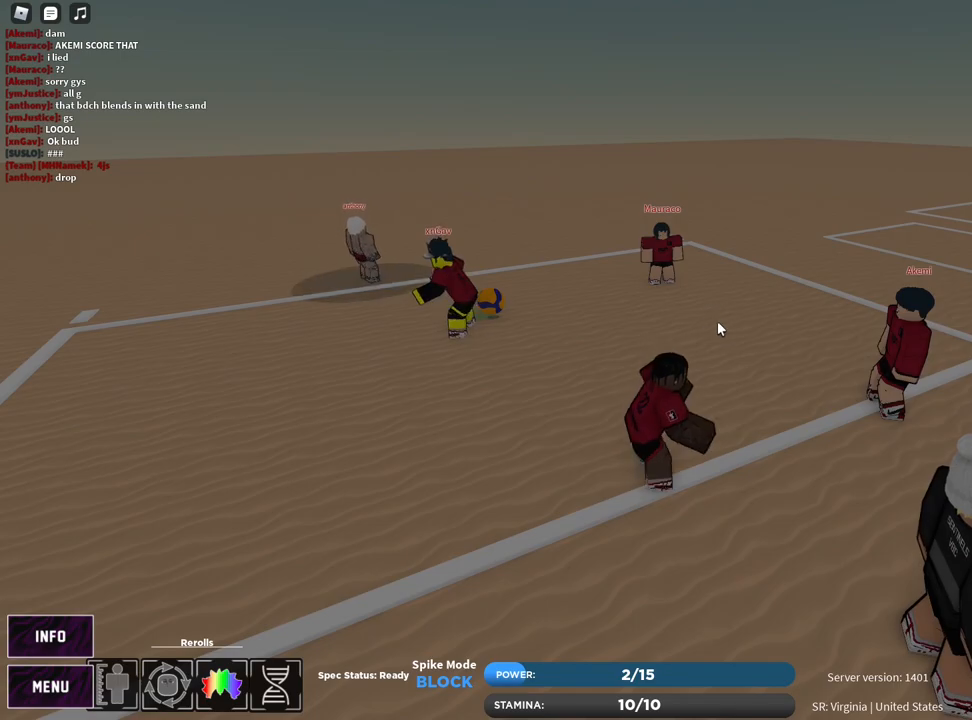
{"keys": [], "mouse": [], "events": [[67, "s", "down"], [233, "s", "up"]]}
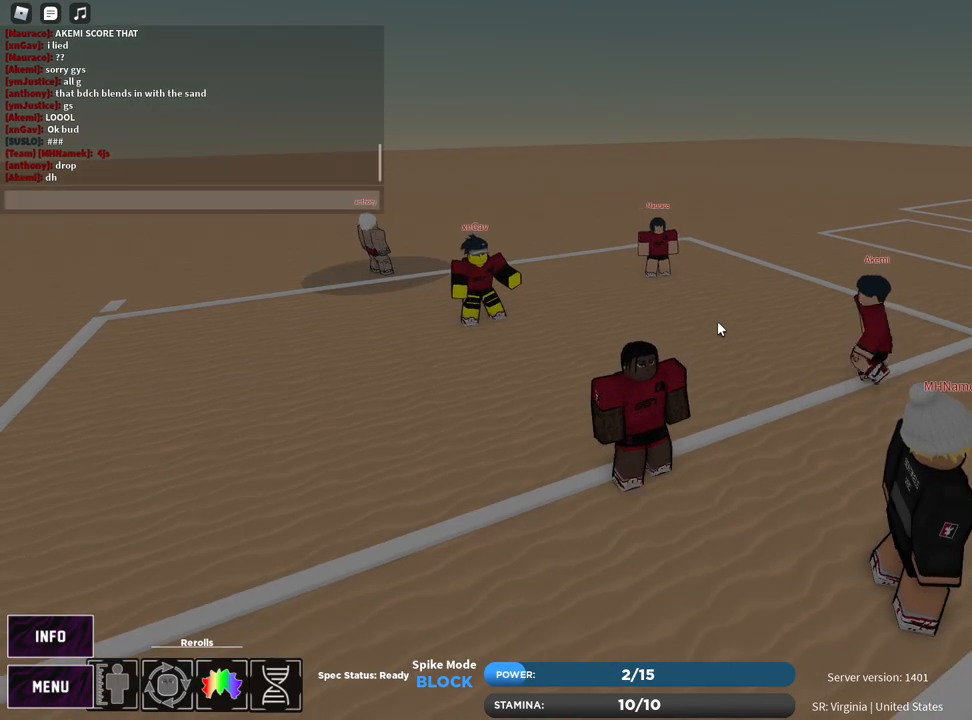
{"keys": [], "mouse": [], "events": []}